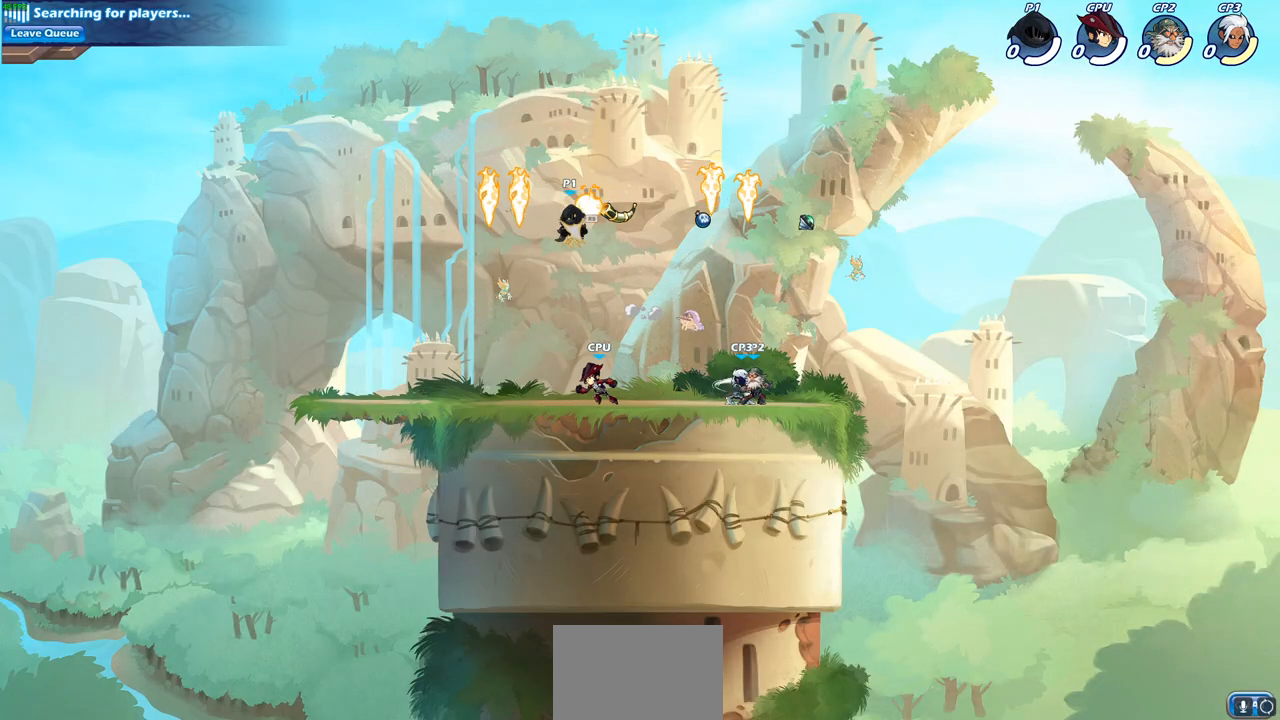
Gameplay with a controller (PlayStation layout); each line is a JSON object with the inputs held at the frame after it. "events" lists button and stick changes between this image and that frame as [ms after this image, input, new state], when the widget could be followed in between.
{"buttons": [], "left_stick": "up-right", "right_stick": "center", "events": [[67, "R1", "up"], [183, "left_stick", "left"], [367, "left_stick", "up-left"], [467, "left_stick", "up-right"]]}
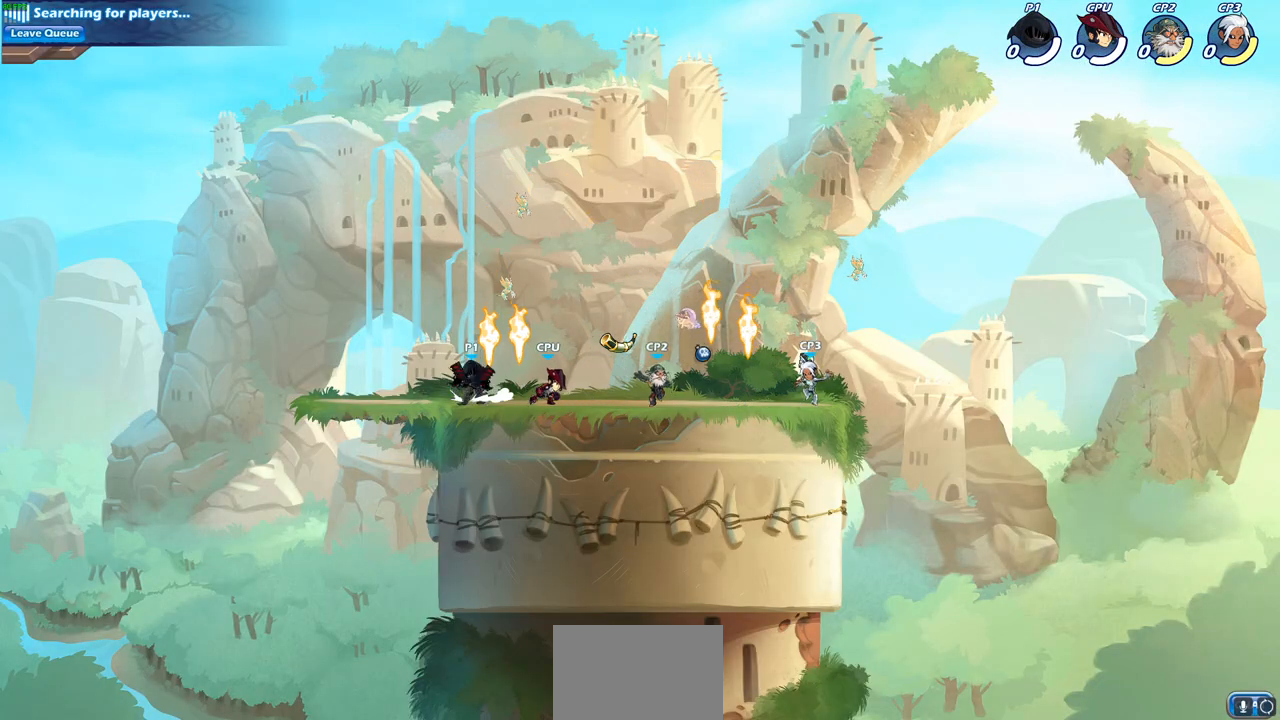
{"buttons": [], "left_stick": "center", "right_stick": "center", "events": [[50, "left_stick", "down-right"], [133, "left_stick", "down"], [183, "R1", "down"], [183, "R2", "down"], [267, "SQUARE", "down"], [367, "R1", "up"], [367, "R2", "up"], [383, "SQUARE", "up"], [450, "left_stick", "center"]]}
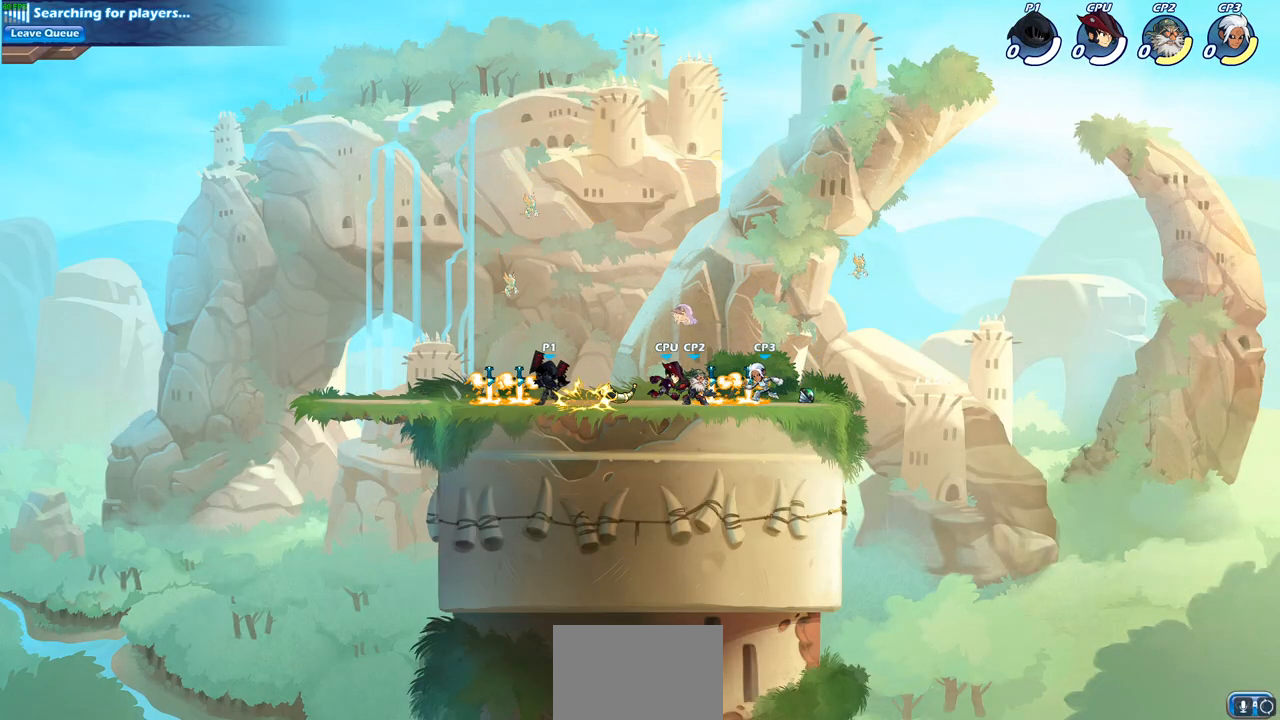
{"buttons": ["R1", "R2"], "left_stick": "right", "right_stick": "center", "events": [[400, "left_stick", "right"], [483, "R1", "down"], [483, "R2", "down"]]}
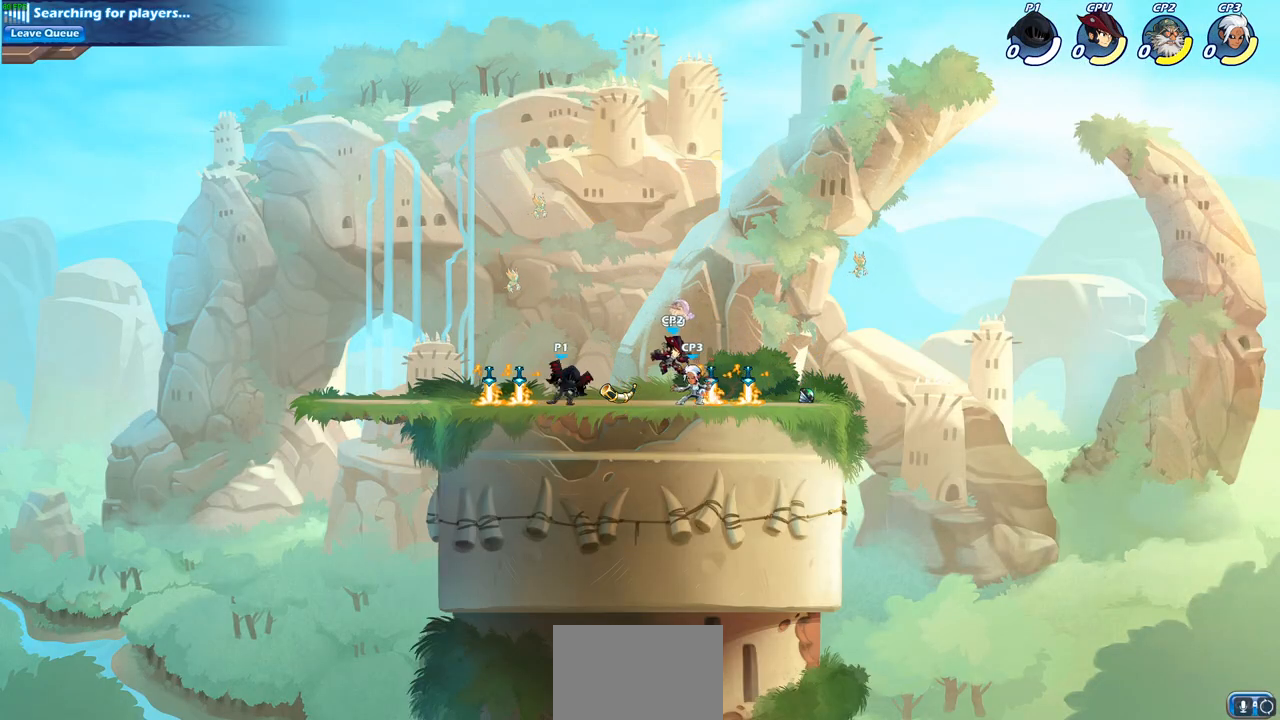
{"buttons": ["CROSS"], "left_stick": "down", "right_stick": "center", "events": [[17, "SQUARE", "down"], [50, "R1", "up"], [100, "R2", "up"], [100, "left_stick", "center"], [117, "SQUARE", "up"], [417, "left_stick", "down"], [450, "CROSS", "down"]]}
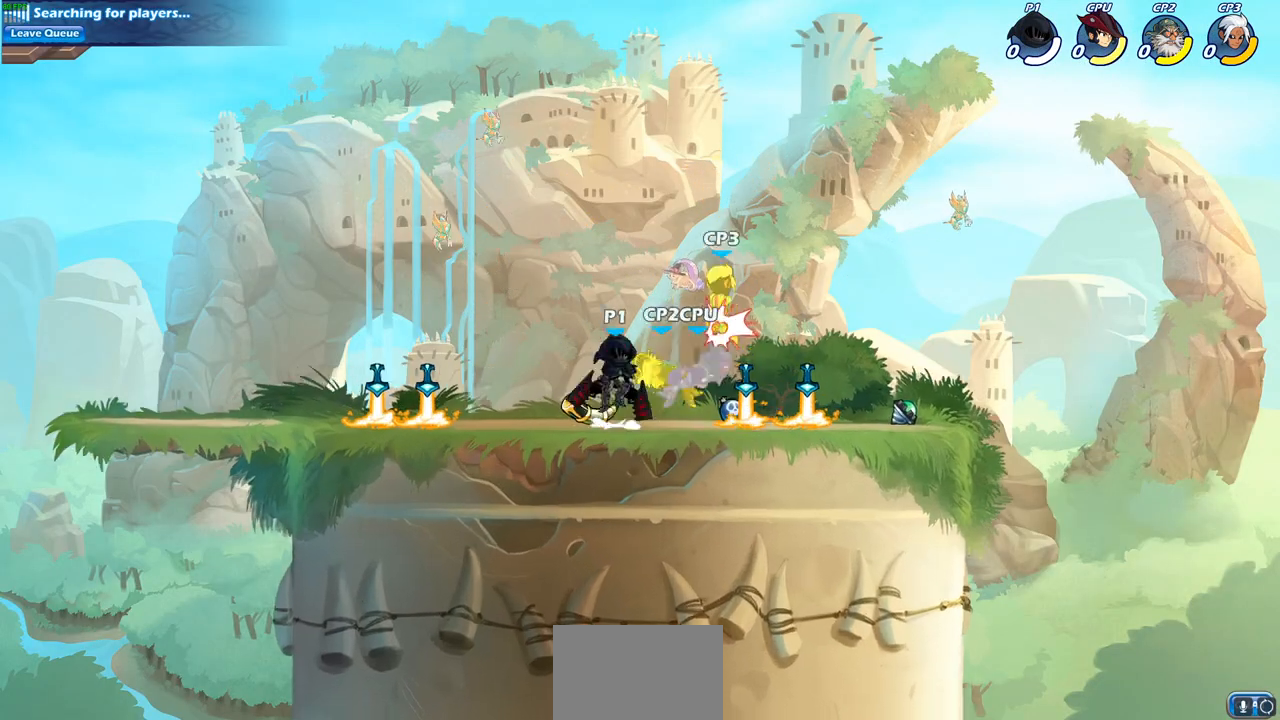
{"buttons": [], "left_stick": "left", "right_stick": "center", "events": [[17, "SQUARE", "down"], [117, "CROSS", "up"], [133, "SQUARE", "up"], [133, "left_stick", "center"], [450, "left_stick", "left"]]}
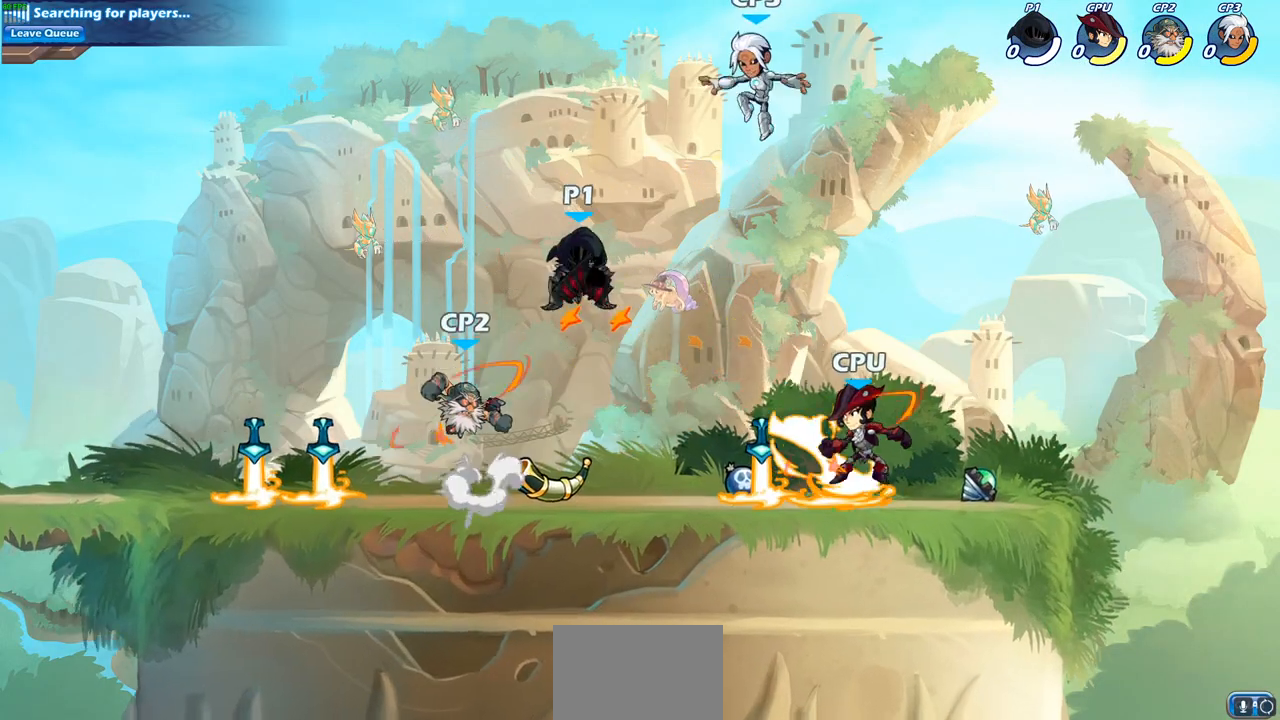
{"buttons": [], "left_stick": "right", "right_stick": "center", "events": [[450, "left_stick", "up"], [500, "left_stick", "right"]]}
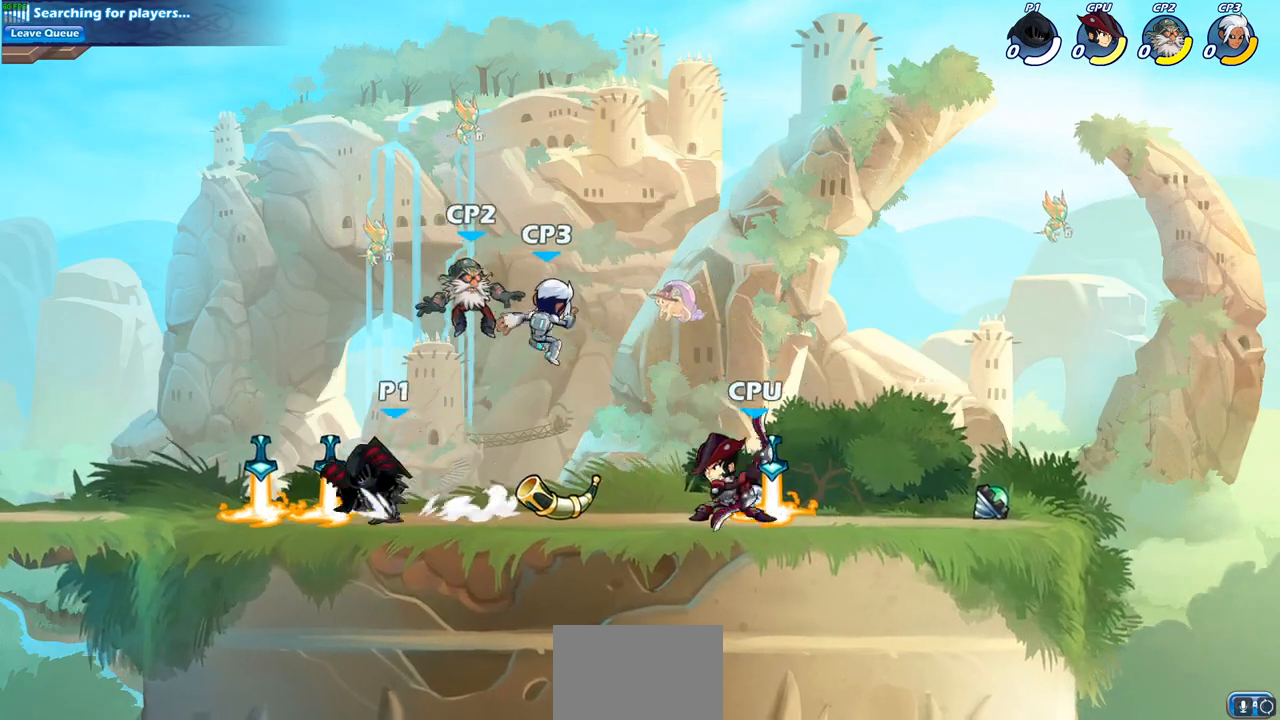
{"buttons": [], "left_stick": "center", "right_stick": "center", "events": [[83, "SQUARE", "down"], [83, "left_stick", "down"], [183, "SQUARE", "up"], [250, "left_stick", "center"]]}
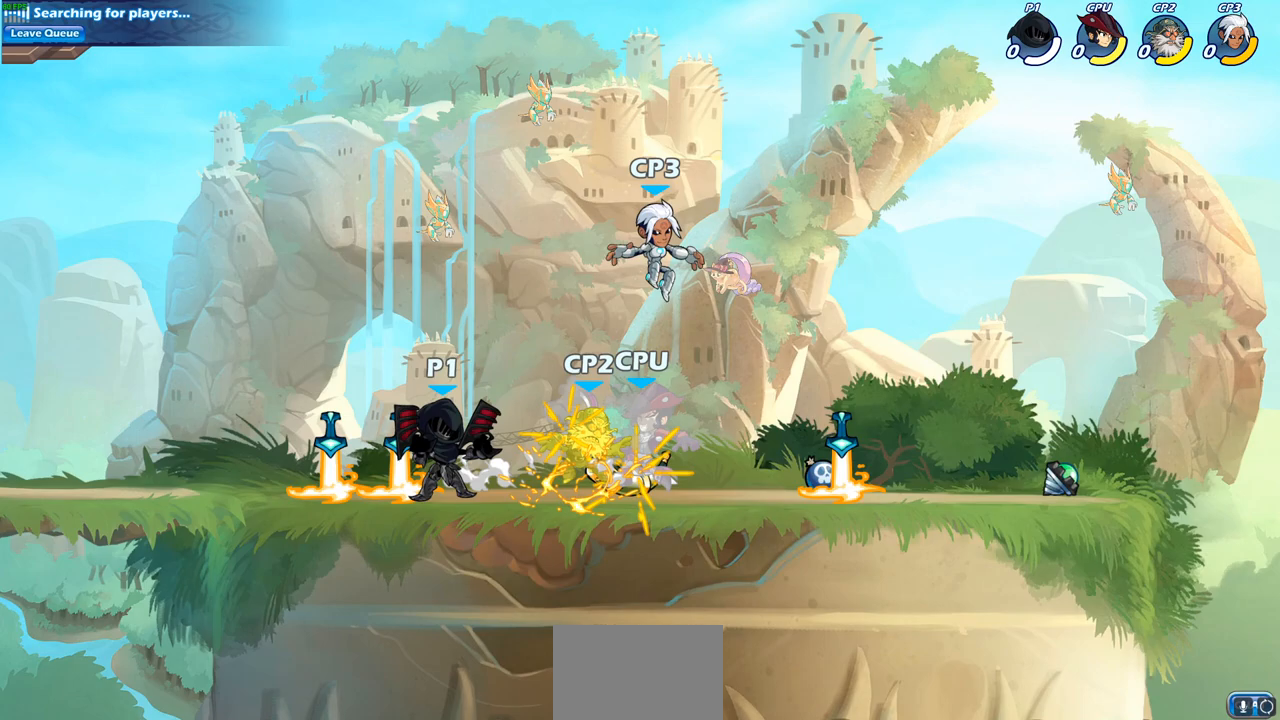
{"buttons": [], "left_stick": "center", "right_stick": "center", "events": [[250, "left_stick", "right"], [267, "SQUARE", "down"], [383, "left_stick", "center"], [400, "SQUARE", "up"]]}
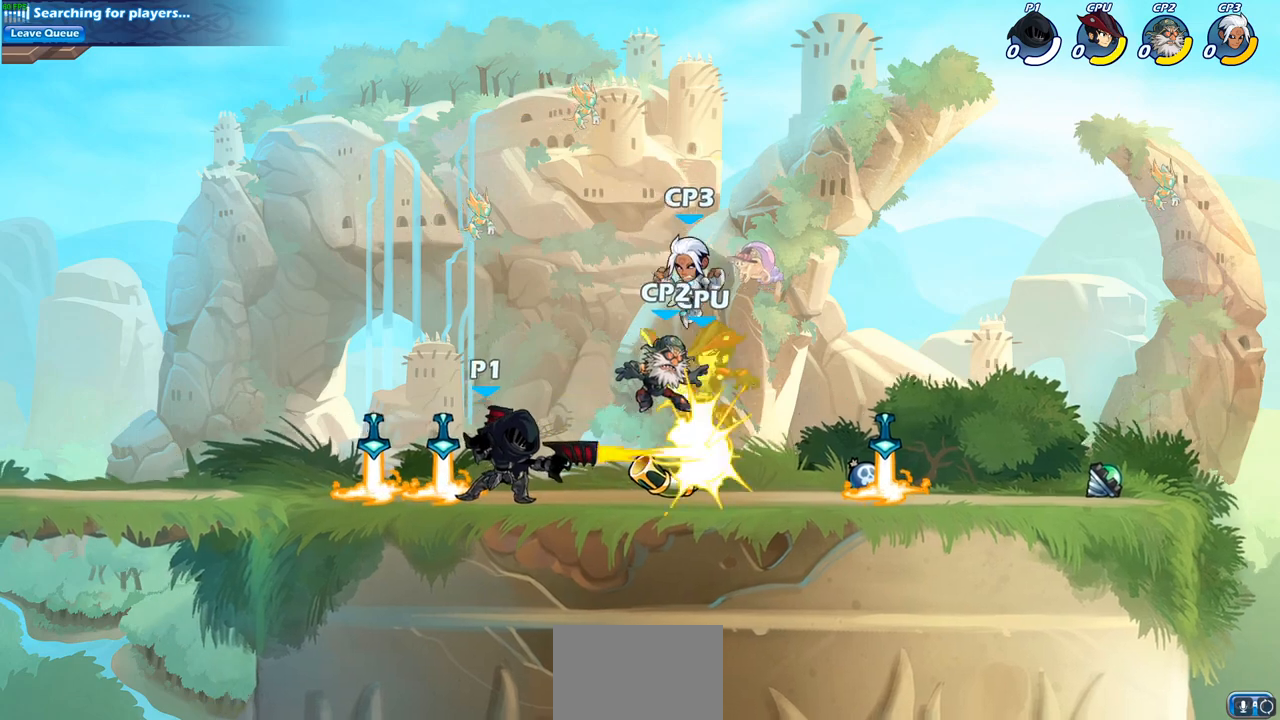
{"buttons": [], "left_stick": "center", "right_stick": "center", "events": [[200, "left_stick", "right"], [250, "CROSS", "down"], [250, "SQUARE", "down"], [350, "left_stick", "center"], [367, "CROSS", "up"], [367, "SQUARE", "up"]]}
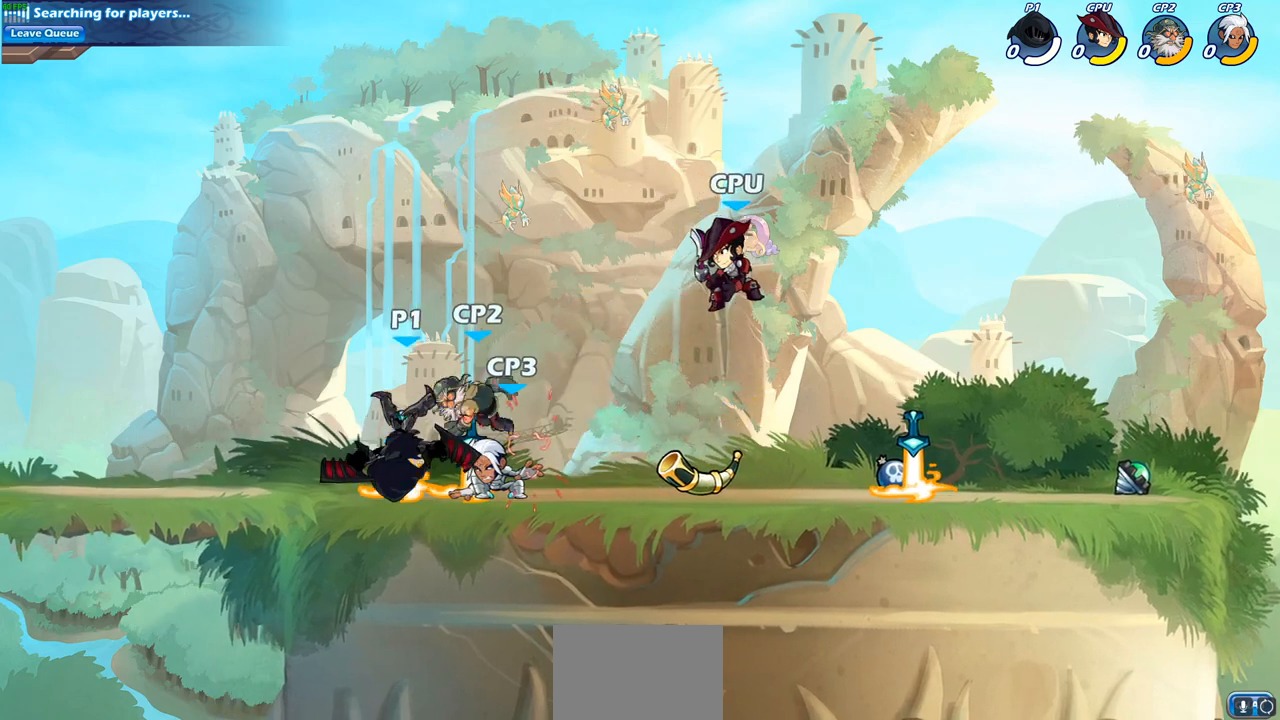
{"buttons": [], "left_stick": "up-right", "right_stick": "center", "events": [[150, "left_stick", "up-left"], [200, "CROSS", "down"], [350, "CROSS", "up"], [367, "left_stick", "up-right"]]}
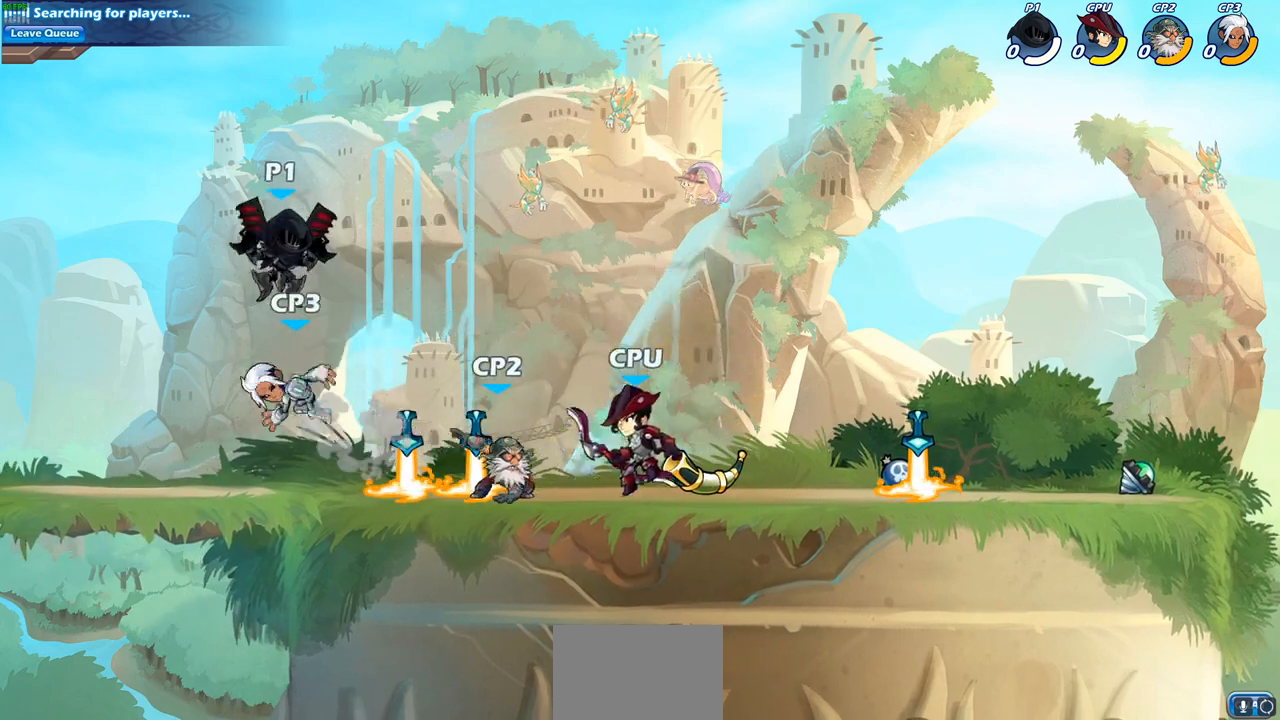
{"buttons": [], "left_stick": "center", "right_stick": "center", "events": [[200, "left_stick", "down-right"], [300, "SQUARE", "down"], [367, "left_stick", "center"], [400, "SQUARE", "up"]]}
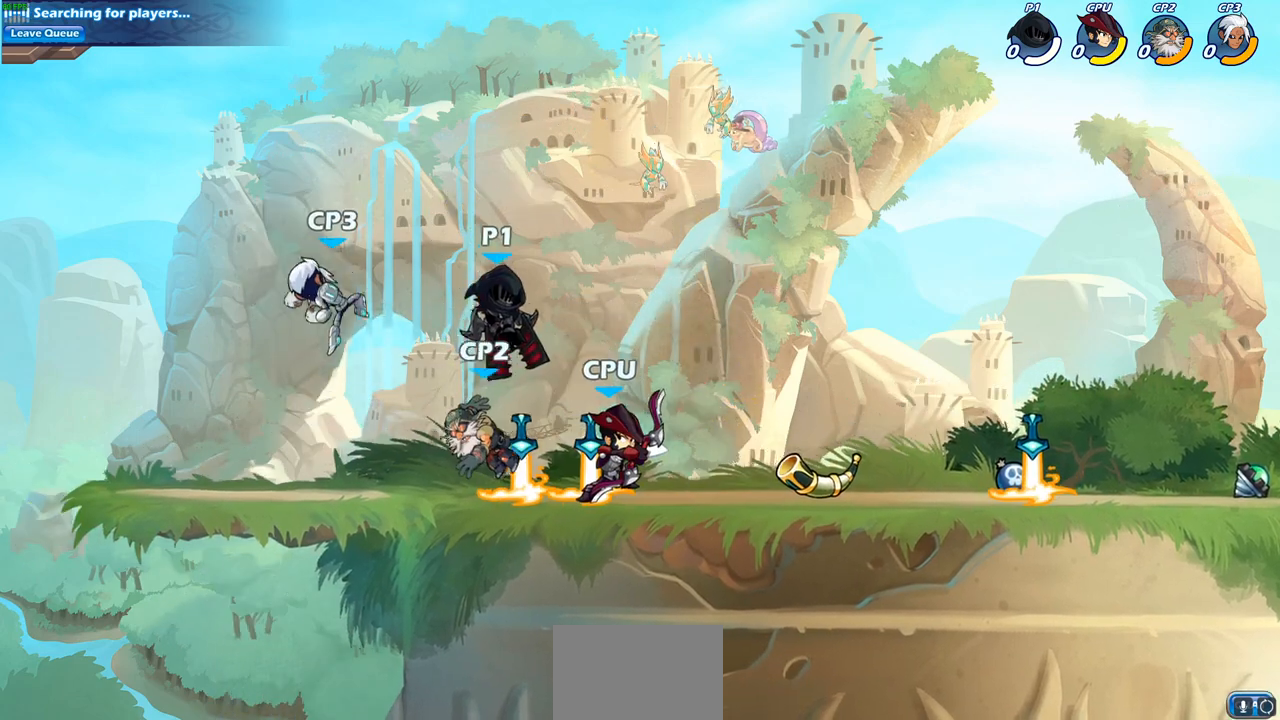
{"buttons": [], "left_stick": "center", "right_stick": "center", "events": []}
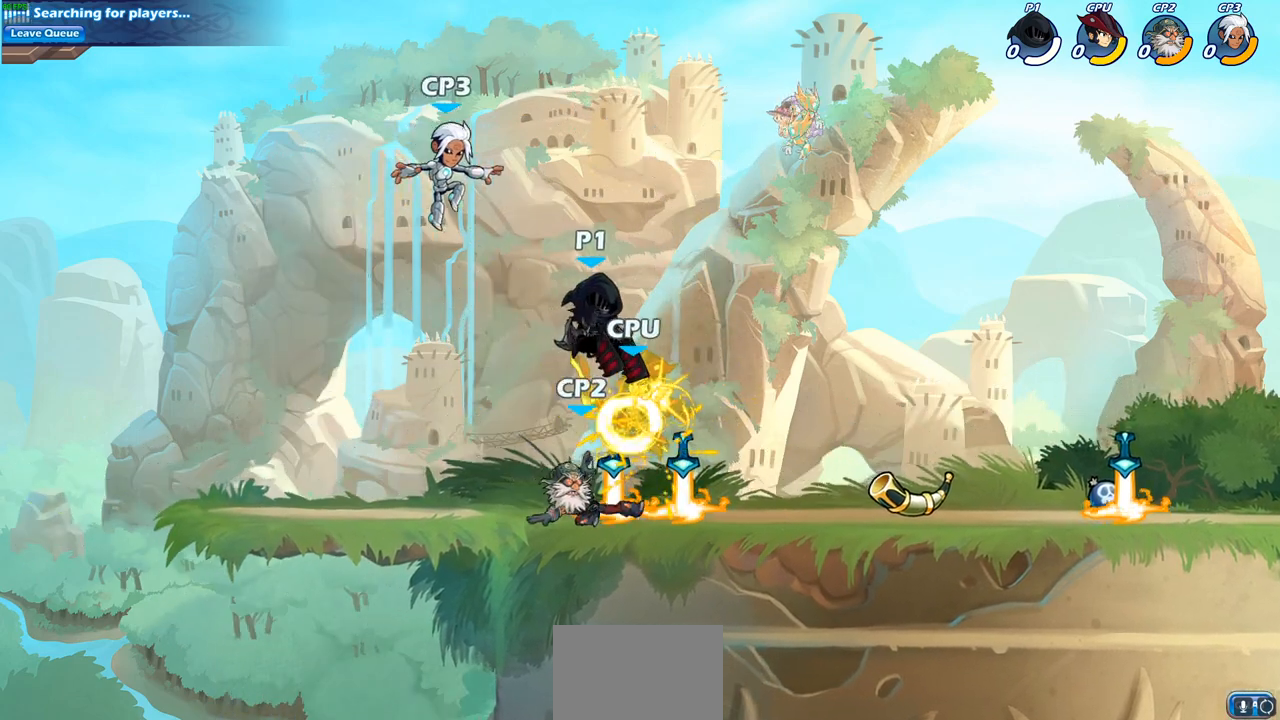
{"buttons": [], "left_stick": "center", "right_stick": "center", "events": [[150, "R2", "down"], [233, "left_stick", "down"], [250, "SQUARE", "down"], [350, "R2", "up"], [367, "SQUARE", "up"], [450, "left_stick", "center"]]}
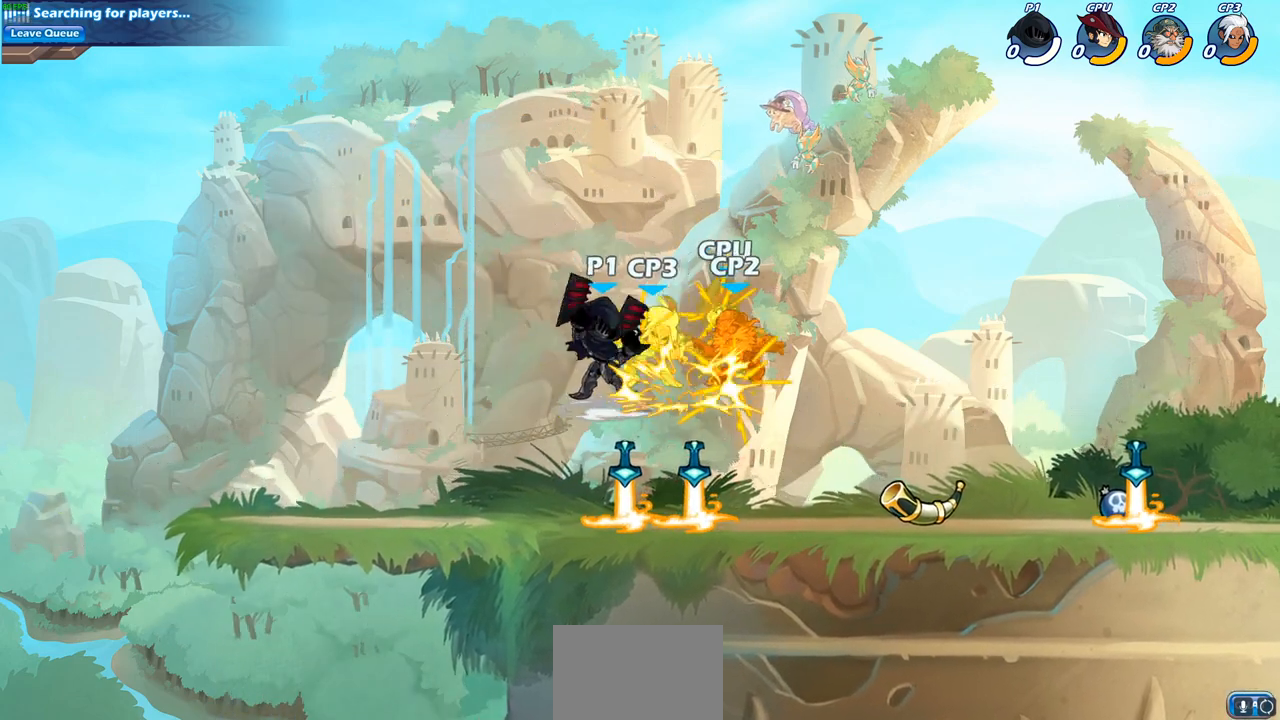
{"buttons": ["R2"], "left_stick": "right", "right_stick": "center", "events": [[317, "left_stick", "right"], [417, "R2", "down"]]}
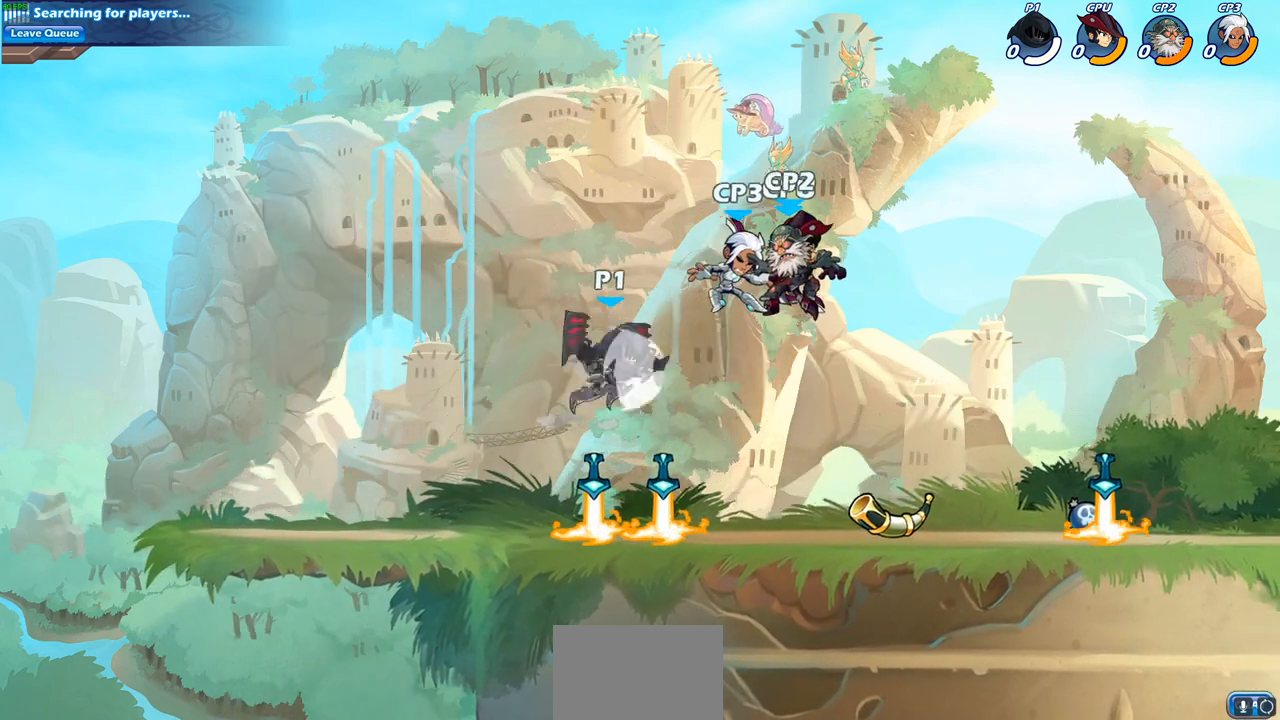
{"buttons": [], "left_stick": "center", "right_stick": "center", "events": [[50, "left_stick", "up-left"], [67, "SQUARE", "down"], [150, "R2", "up"], [167, "SQUARE", "up"], [217, "left_stick", "center"]]}
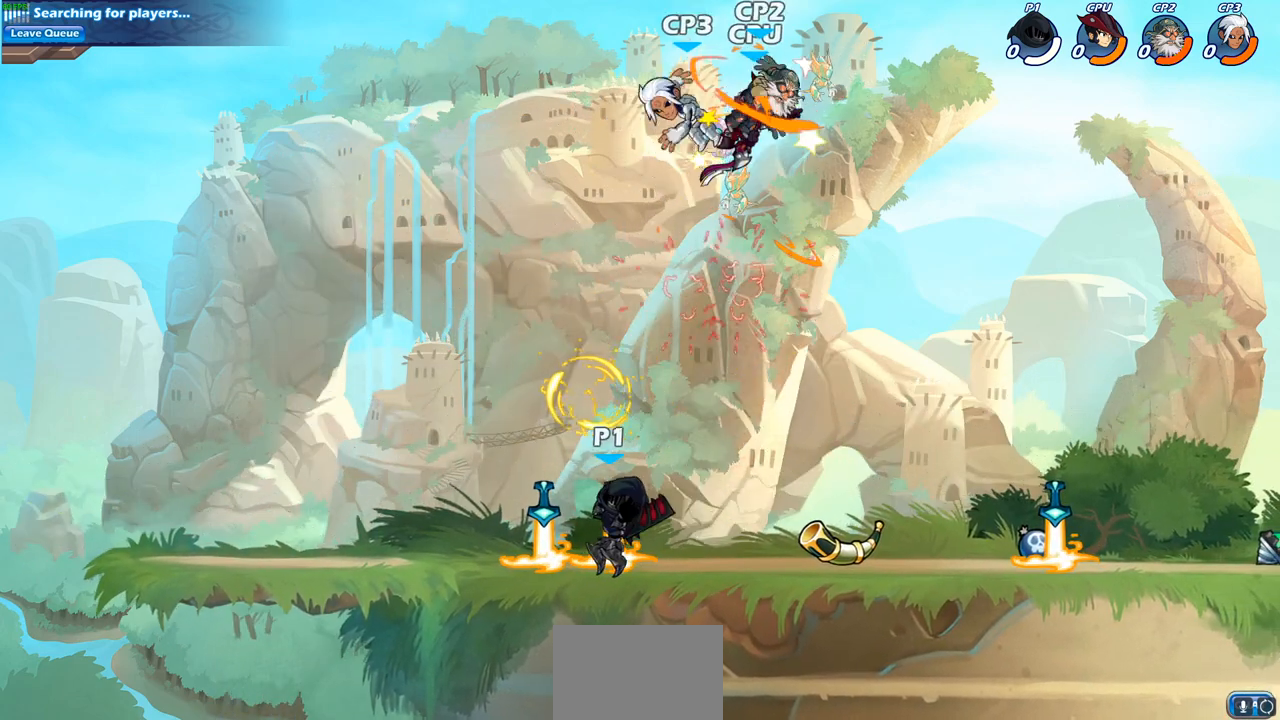
{"buttons": [], "left_stick": "right", "right_stick": "center", "events": [[83, "left_stick", "right"]]}
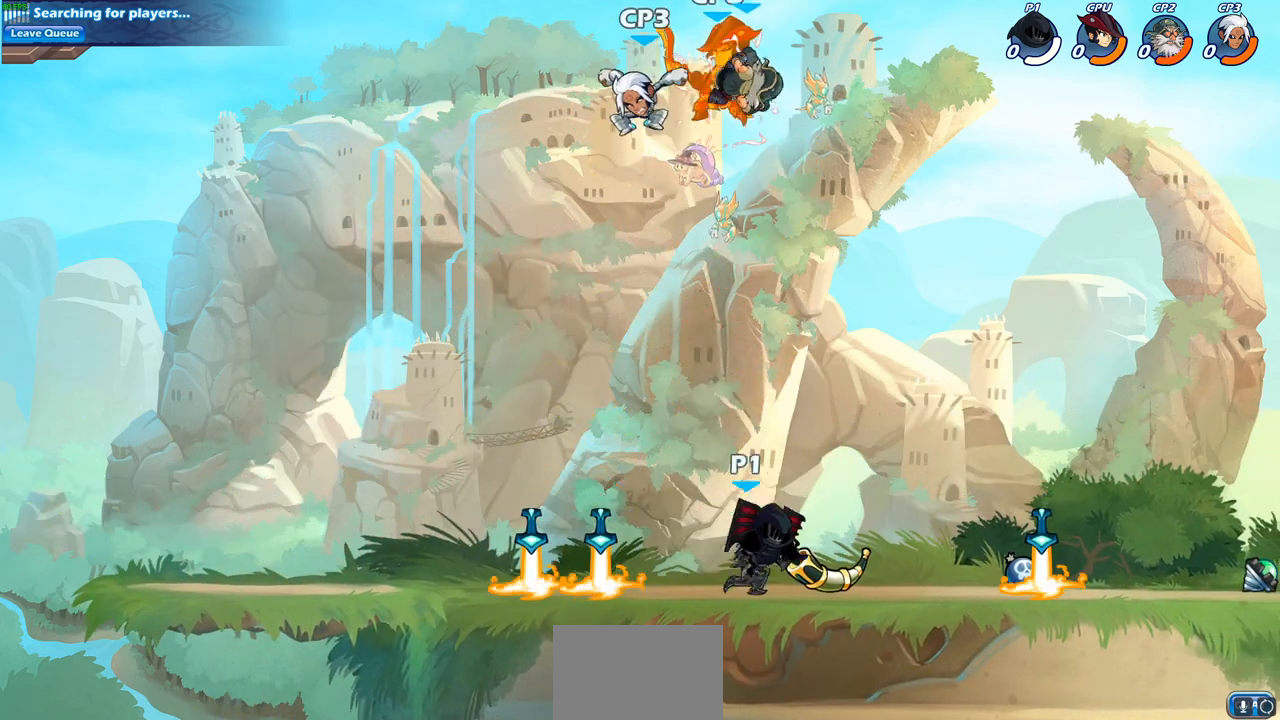
{"buttons": ["CIRCLE"], "left_stick": "down-left", "right_stick": "center", "events": [[250, "left_stick", "down-left"], [383, "CIRCLE", "down"]]}
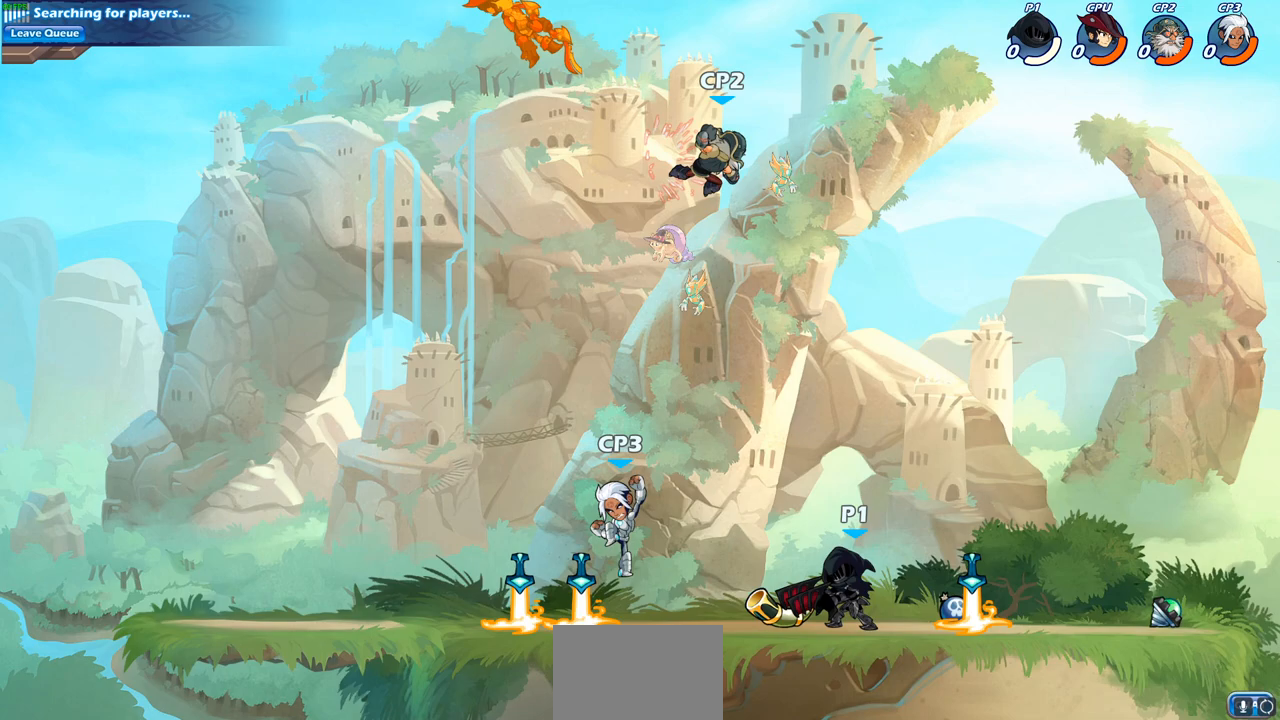
{"buttons": [], "left_stick": "center", "right_stick": "center", "events": [[367, "CIRCLE", "up"], [417, "left_stick", "center"]]}
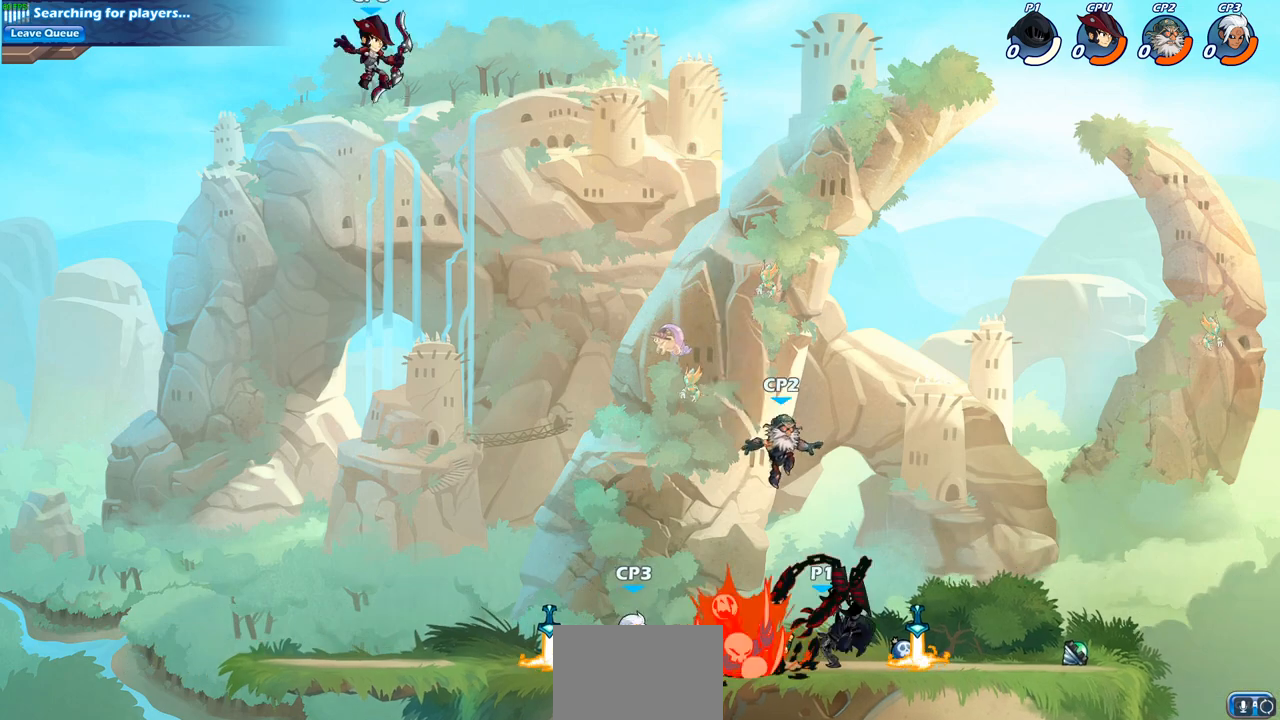
{"buttons": [], "left_stick": "right", "right_stick": "center", "events": [[333, "left_stick", "right"]]}
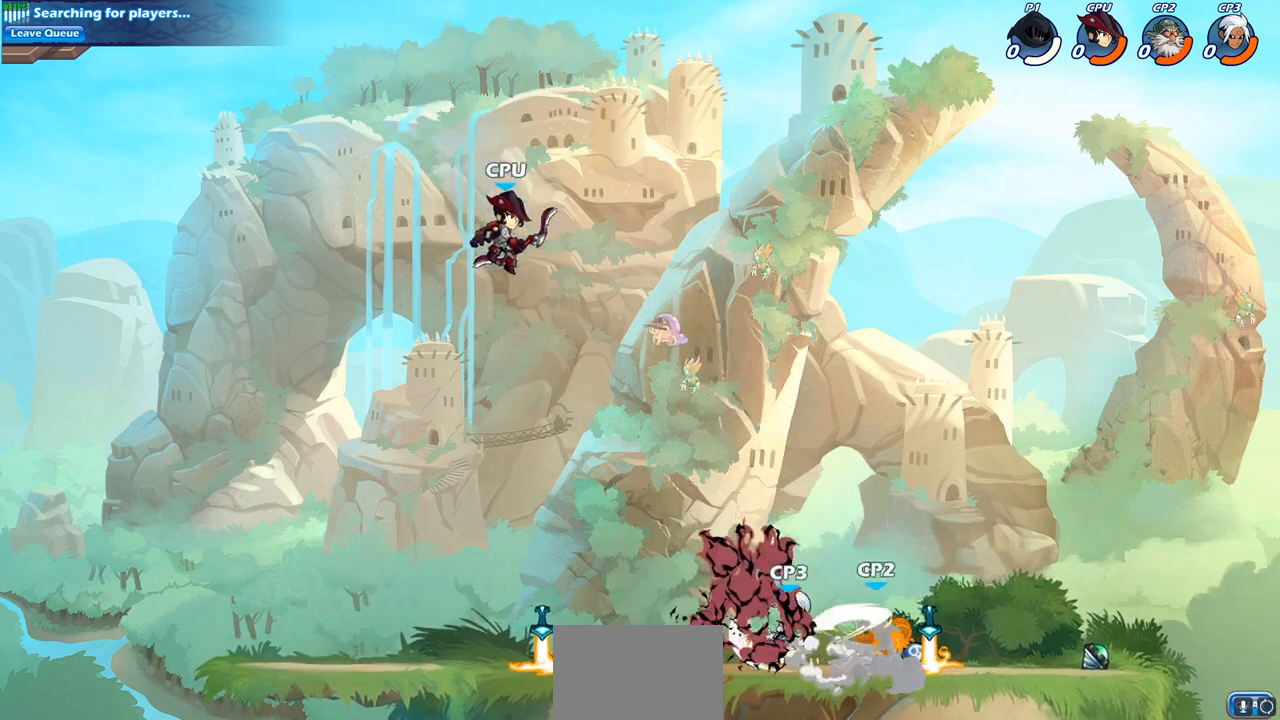
{"buttons": ["CROSS"], "left_stick": "up-right", "right_stick": "center", "events": [[17, "R2", "down"], [200, "R2", "up"], [317, "left_stick", "up-right"], [450, "CROSS", "down"]]}
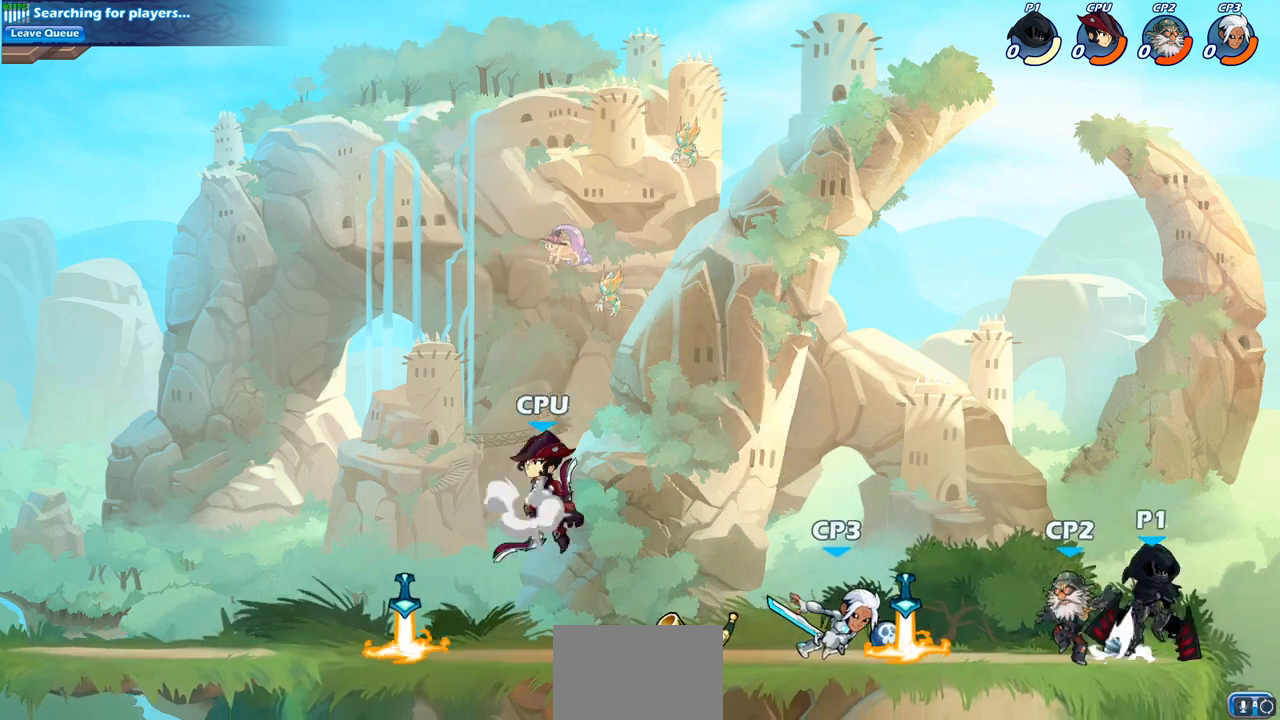
{"buttons": [], "left_stick": "down-left", "right_stick": "center", "events": [[50, "left_stick", "up-left"], [100, "CROSS", "up"], [150, "left_stick", "left"], [283, "left_stick", "down-left"]]}
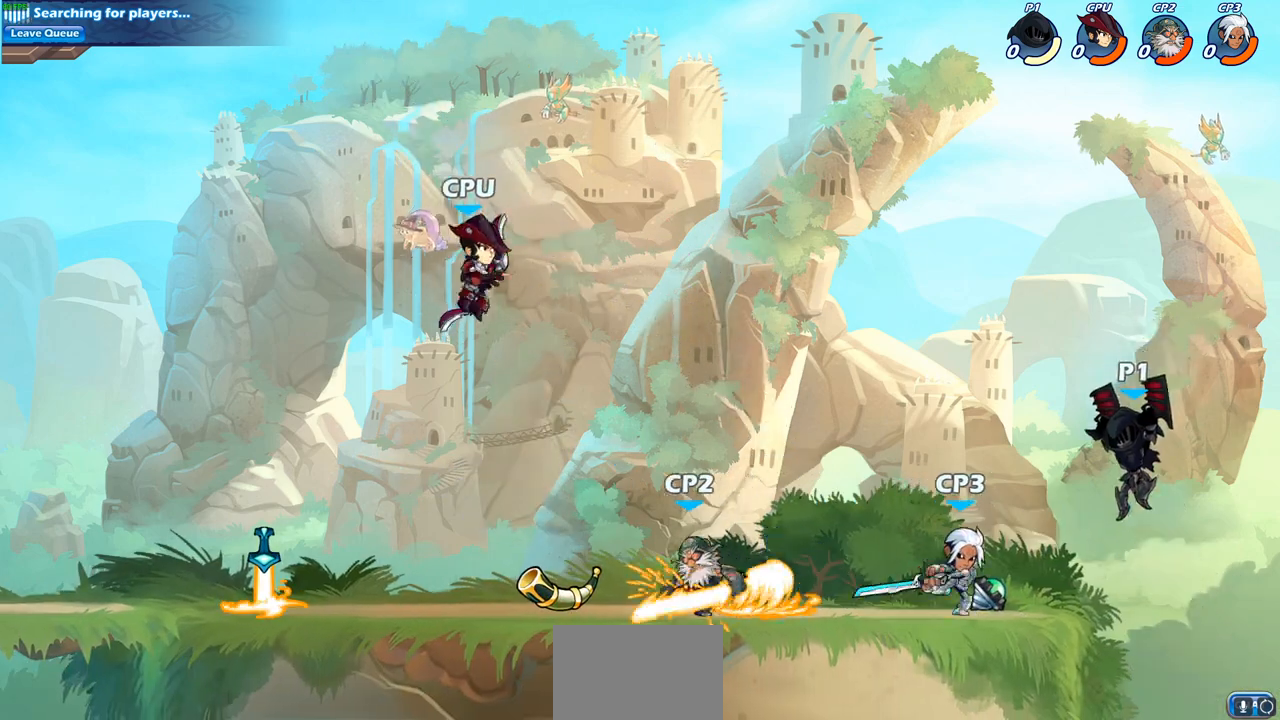
{"buttons": [], "left_stick": "left", "right_stick": "center", "events": [[133, "R2", "down"], [133, "left_stick", "left"], [167, "CIRCLE", "down"], [250, "CIRCLE", "up"], [250, "R2", "up"], [317, "left_stick", "center"], [500, "left_stick", "left"]]}
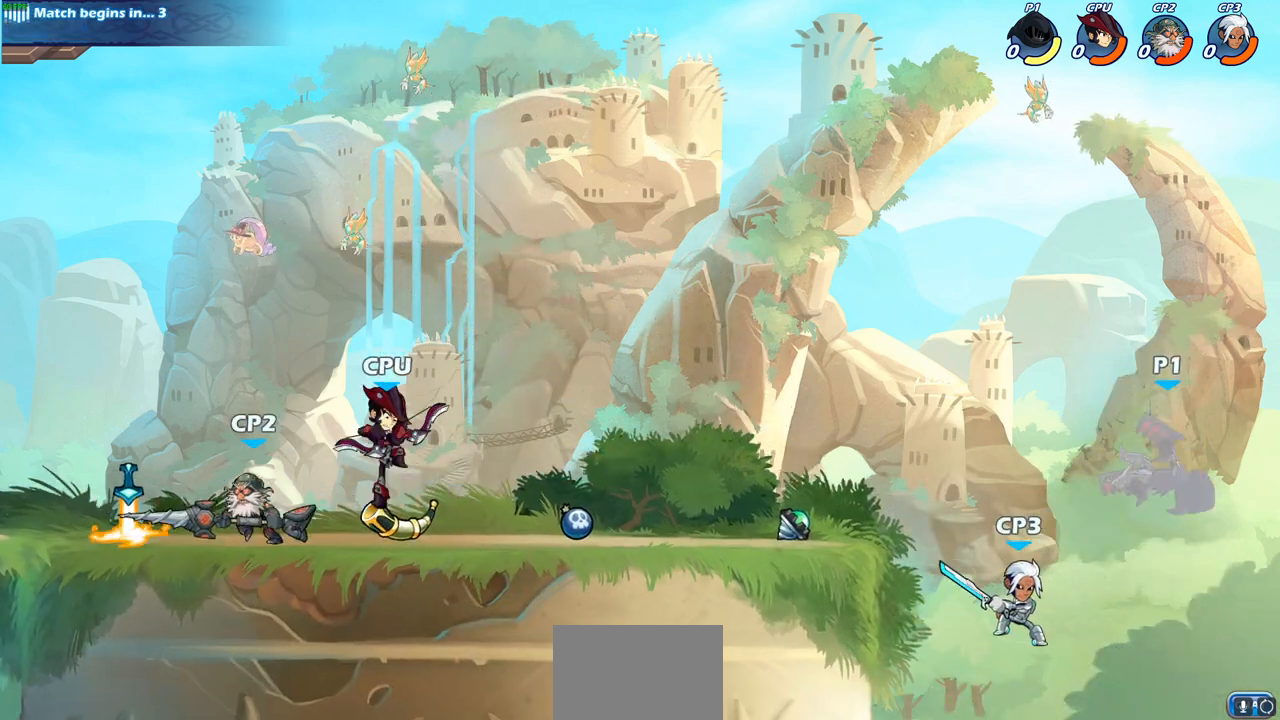
{"buttons": [], "left_stick": "left", "right_stick": "center", "events": [[150, "CROSS", "down"], [283, "CROSS", "up"]]}
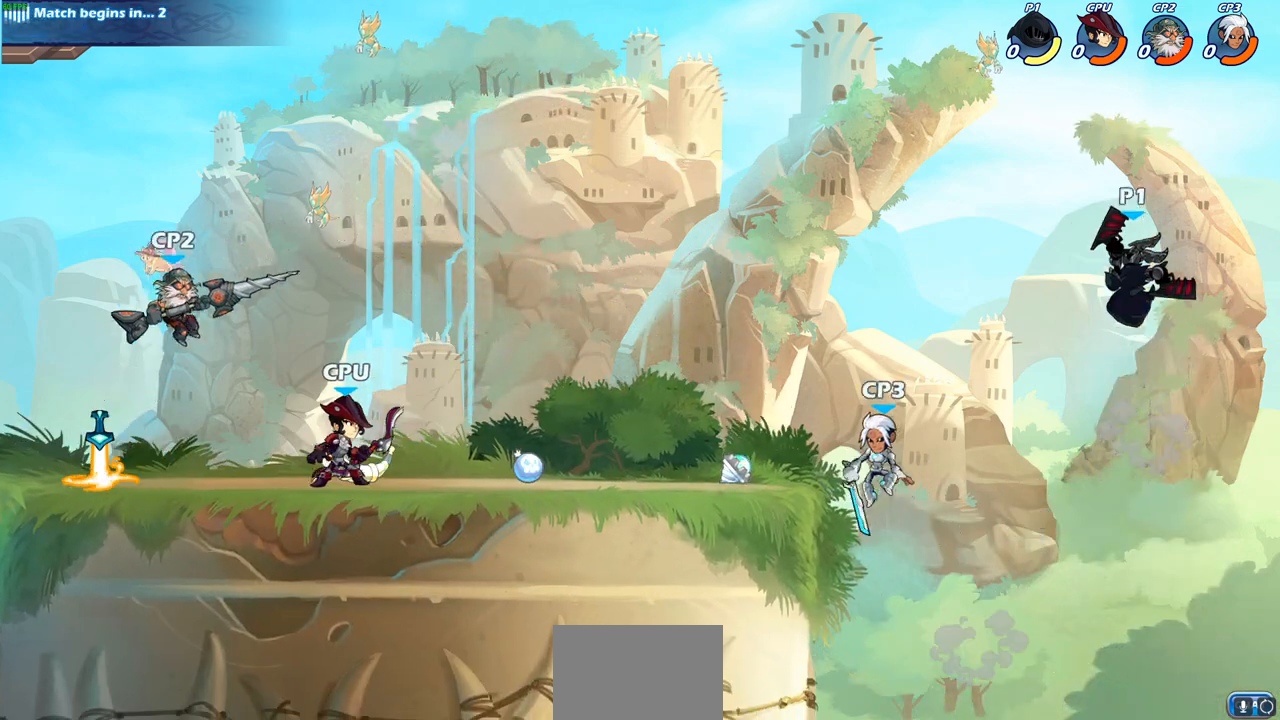
{"buttons": [], "left_stick": "down-left", "right_stick": "center", "events": [[83, "CROSS", "down"], [233, "CROSS", "up"], [467, "left_stick", "down-left"]]}
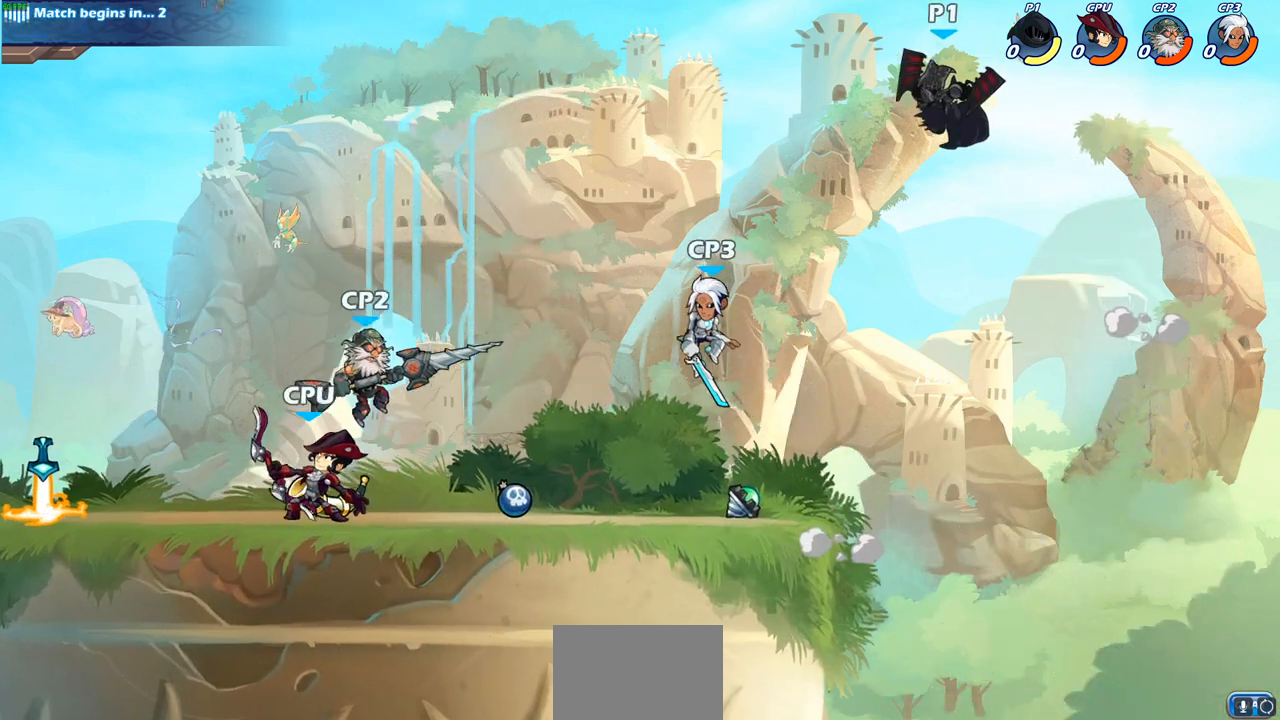
{"buttons": [], "left_stick": "center", "right_stick": "center", "events": [[133, "R1", "down"], [217, "R1", "up"], [317, "left_stick", "center"]]}
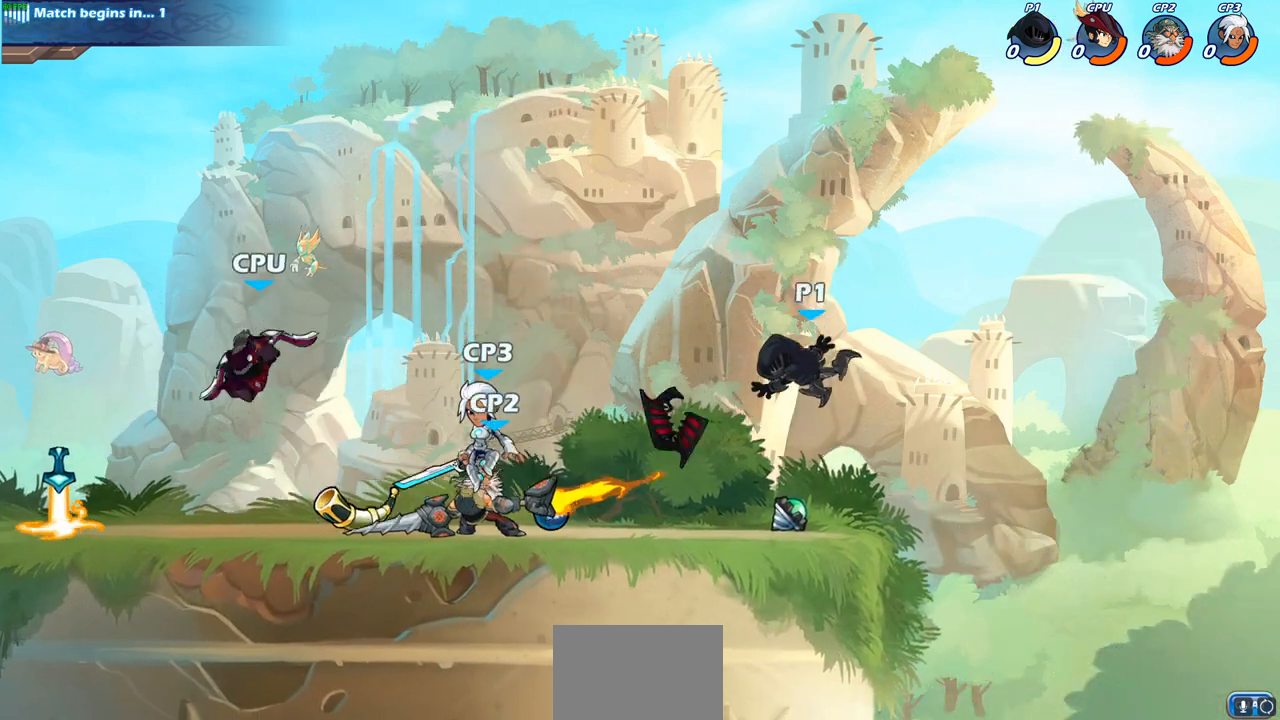
{"buttons": [], "left_stick": "left", "right_stick": "center", "events": [[50, "left_stick", "left"], [217, "R2", "down"], [383, "R2", "up"]]}
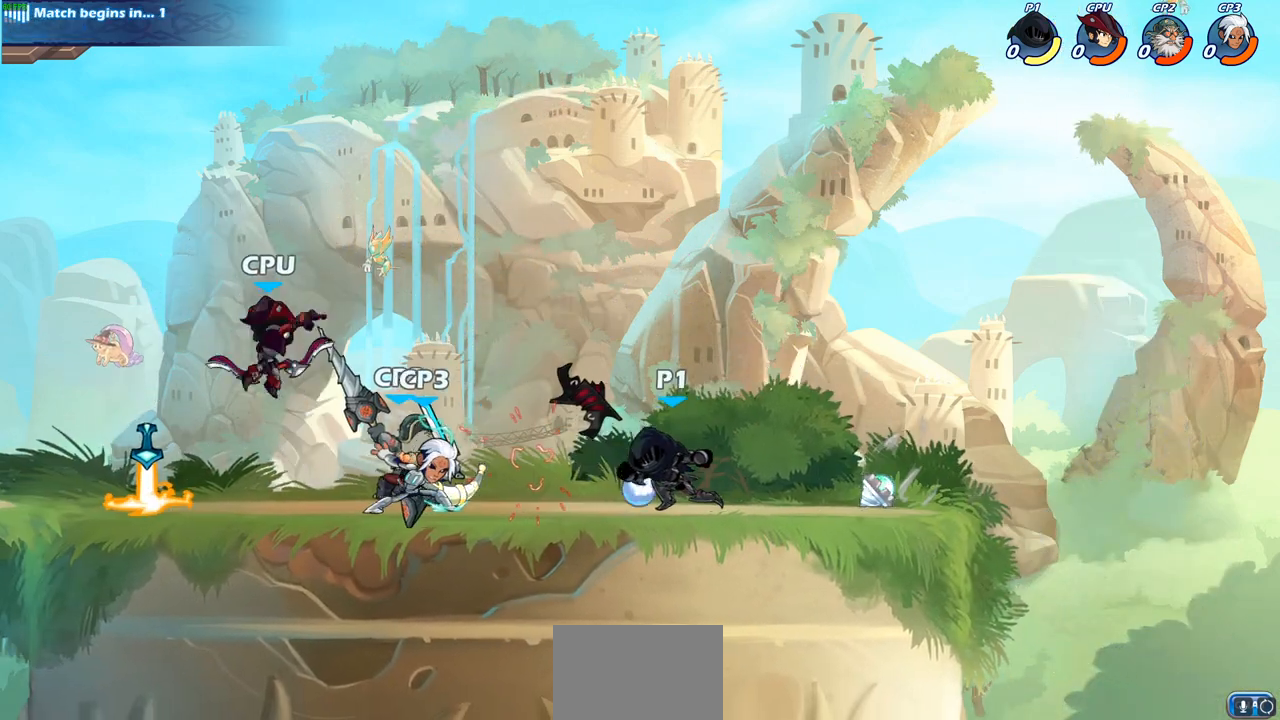
{"buttons": [], "left_stick": "center", "right_stick": "center", "events": [[67, "R1", "down"], [167, "R1", "up"], [167, "SQUARE", "down"], [250, "SQUARE", "up"], [317, "left_stick", "center"]]}
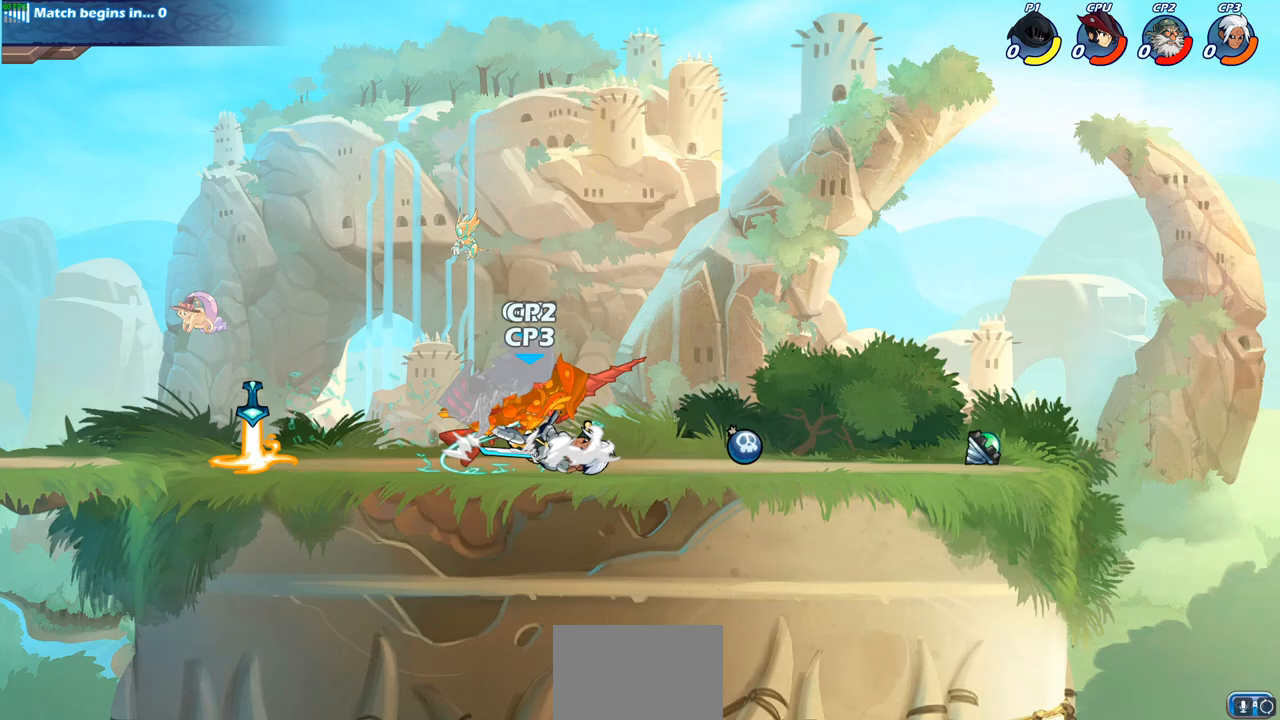
{"buttons": [], "left_stick": "center", "right_stick": "center", "events": [[83, "left_stick", "down"], [317, "left_stick", "center"]]}
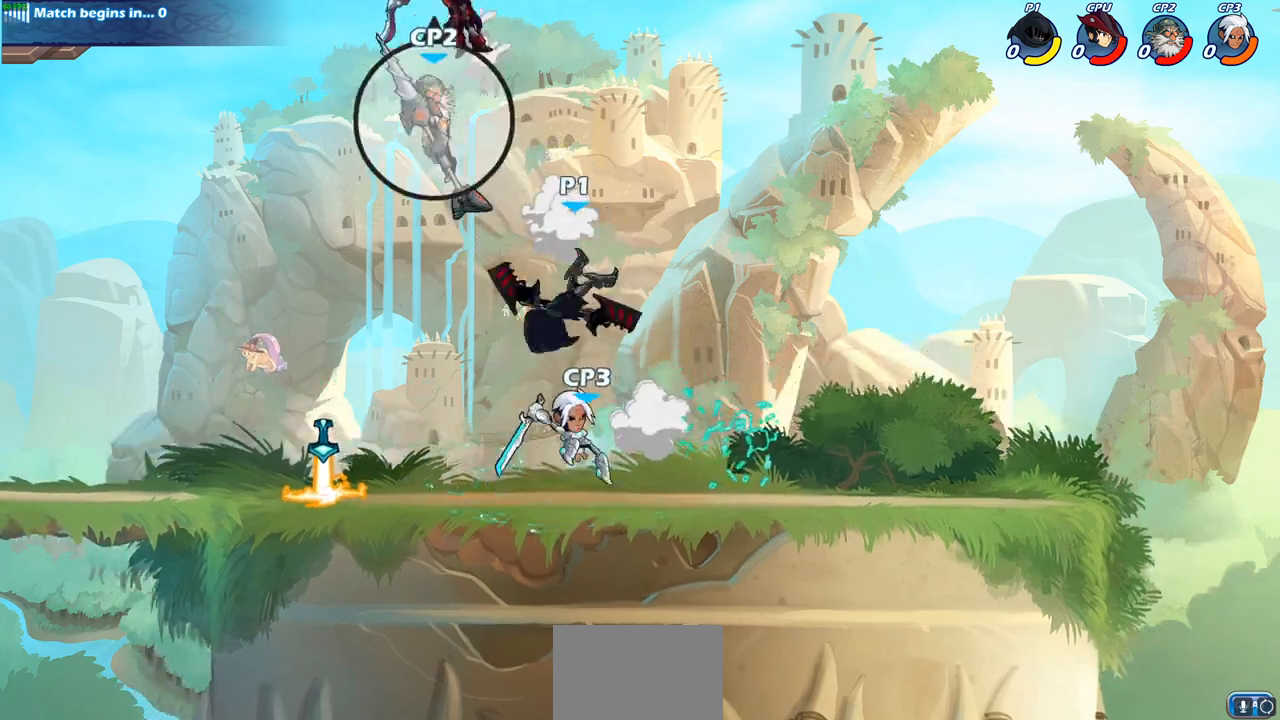
{"buttons": [], "left_stick": "down-right", "right_stick": "center", "events": [[300, "left_stick", "down-right"]]}
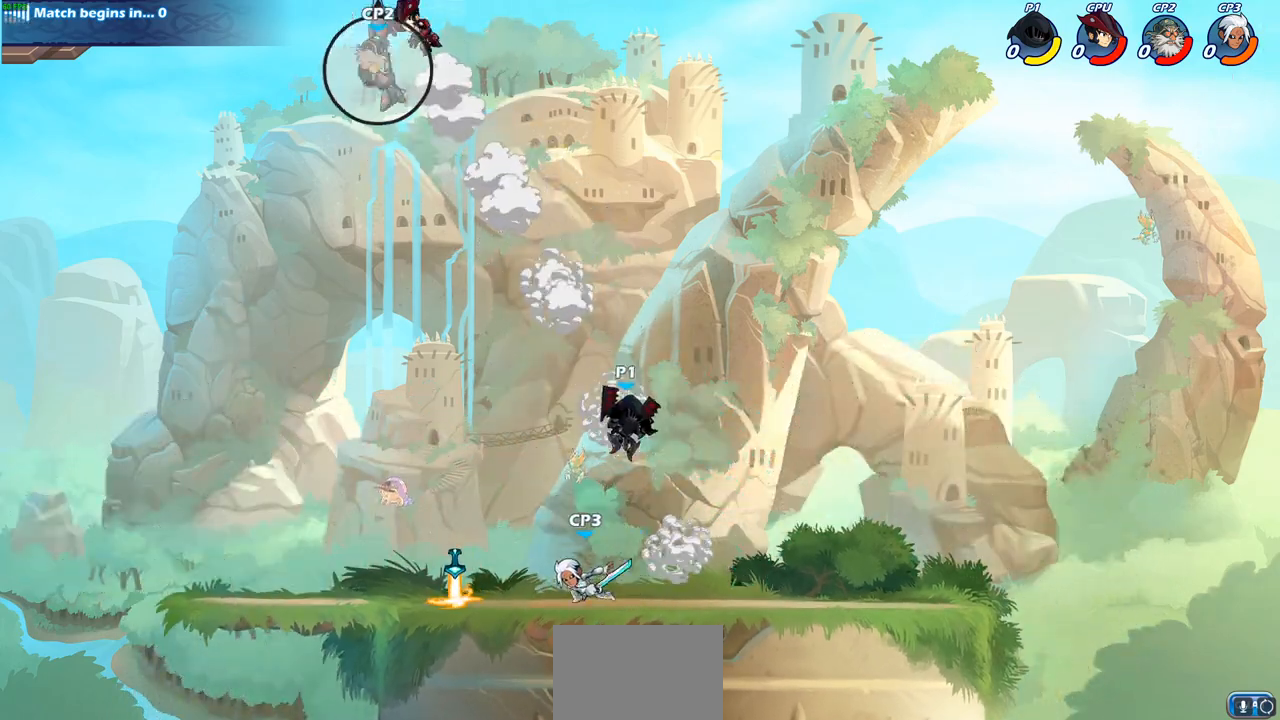
{"buttons": [], "left_stick": "center", "right_stick": "center", "events": [[67, "left_stick", "down-left"], [150, "CIRCLE", "down"], [183, "left_stick", "center"], [217, "CIRCLE", "up"]]}